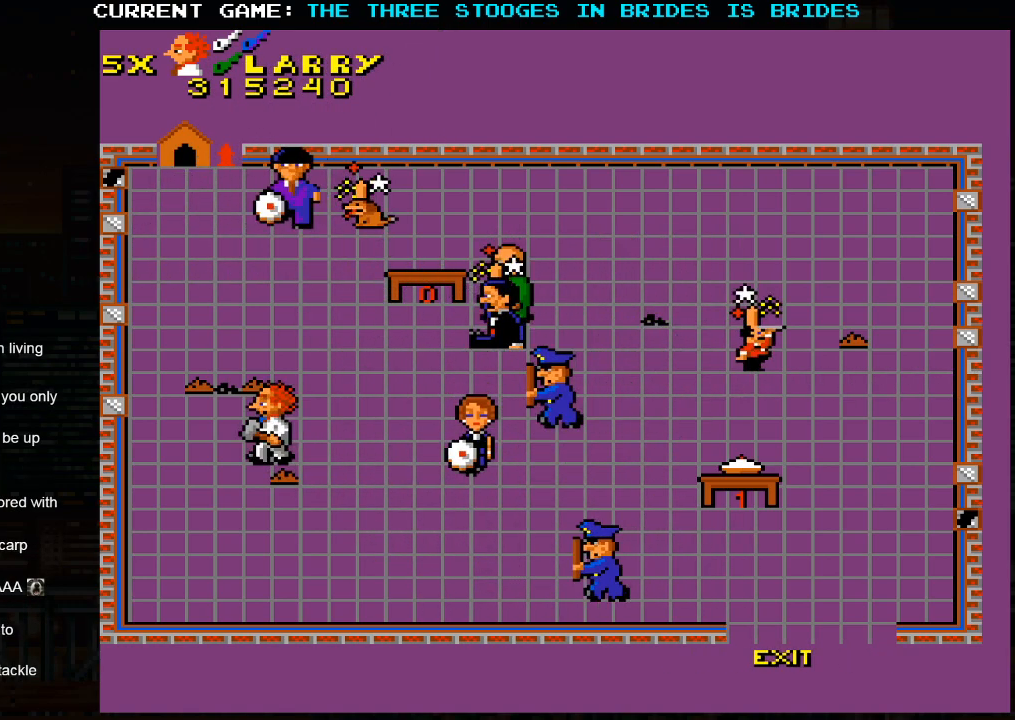
Gameplay with a controller (arcade stick); each line is a JSON object with the inputs held at the frame after it. "events" lists button and stick changes between this image and that frame as [ms after this image, input, new state], when the widget could be followed in between. Not read: L3 R3.
{"buttons": [], "left_stick": "up-right", "events": [[183, "left_stick", "up-right"]]}
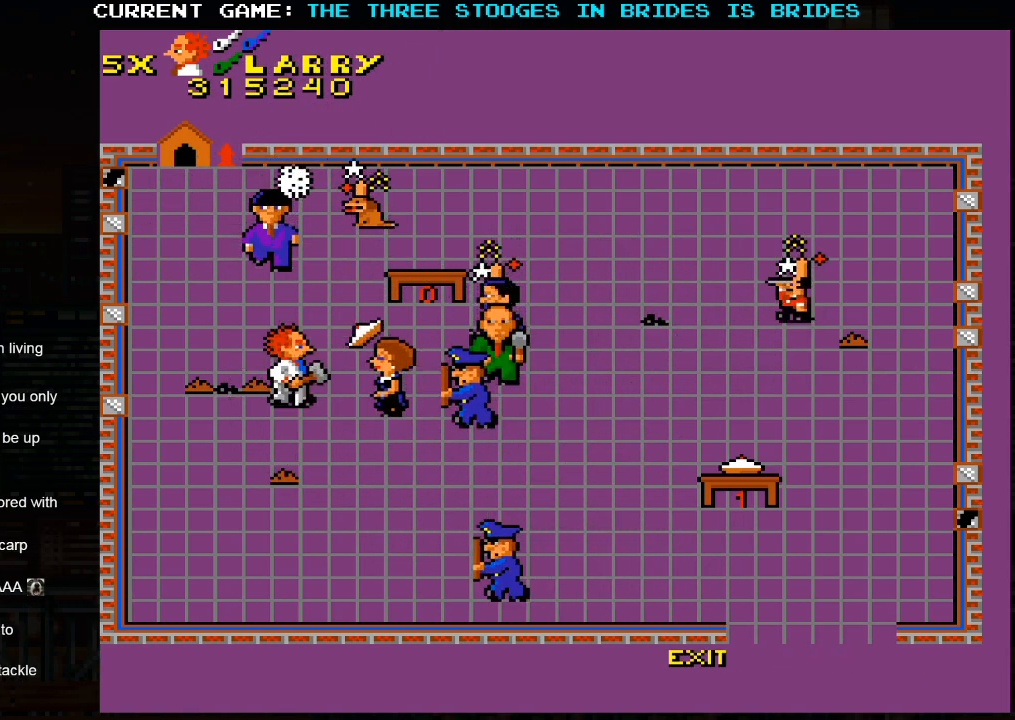
{"buttons": [], "left_stick": "center", "events": [[50, "left_stick", "up-left"], [167, "left_stick", "center"]]}
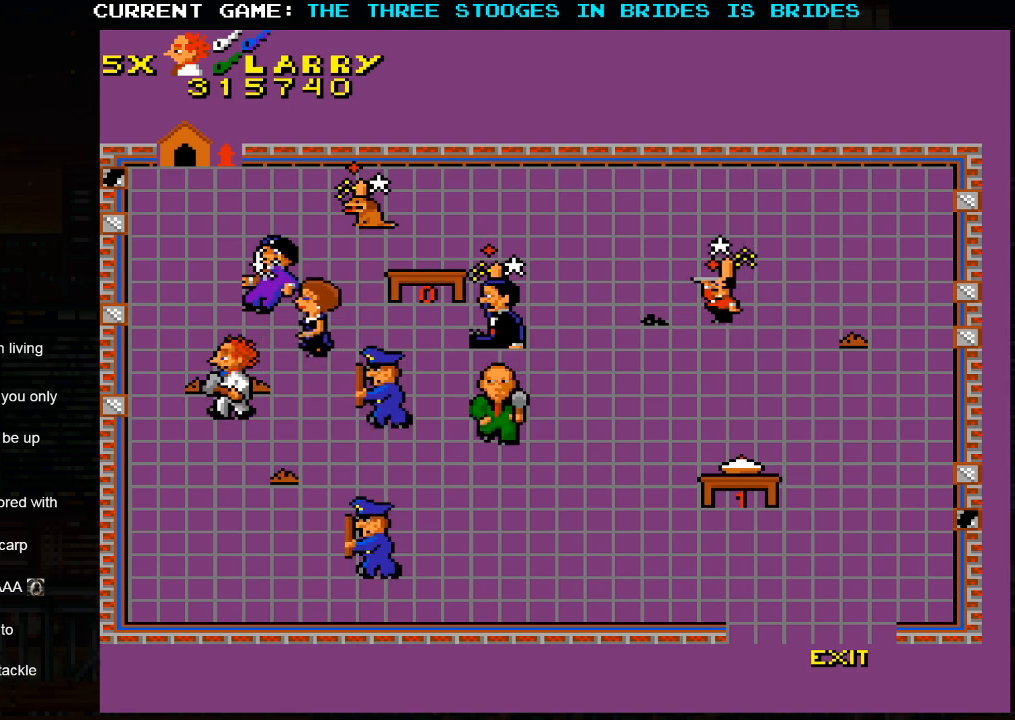
{"buttons": [], "left_stick": "center", "events": [[167, "left_stick", "down"], [317, "left_stick", "center"]]}
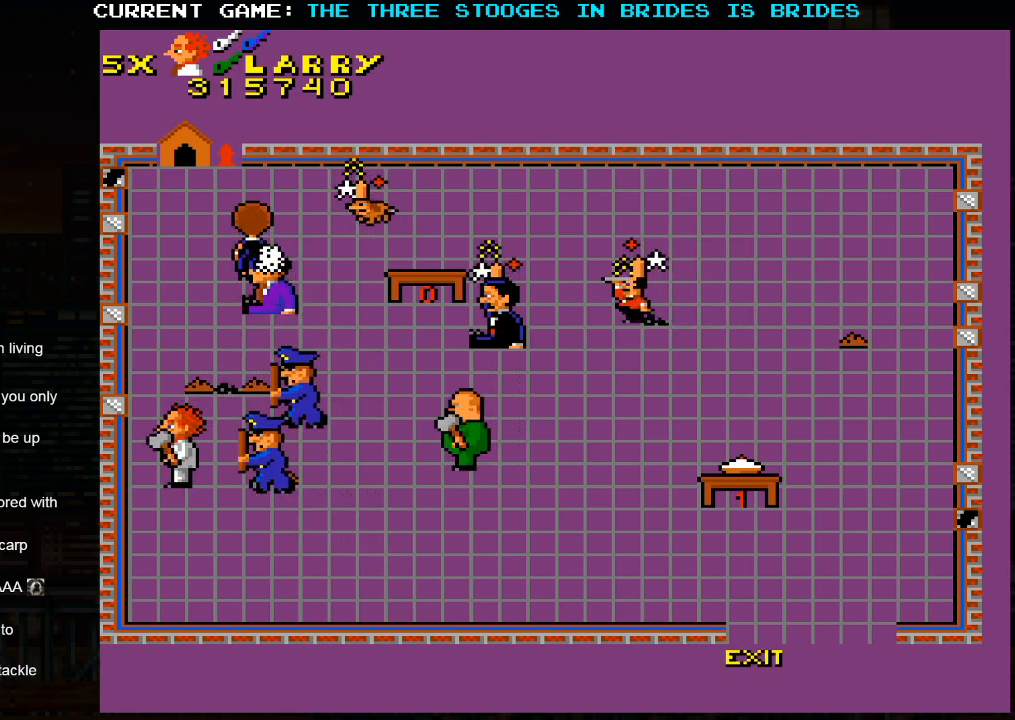
{"buttons": [], "left_stick": "down-right", "events": [[17, "left_stick", "down"], [117, "left_stick", "down-right"]]}
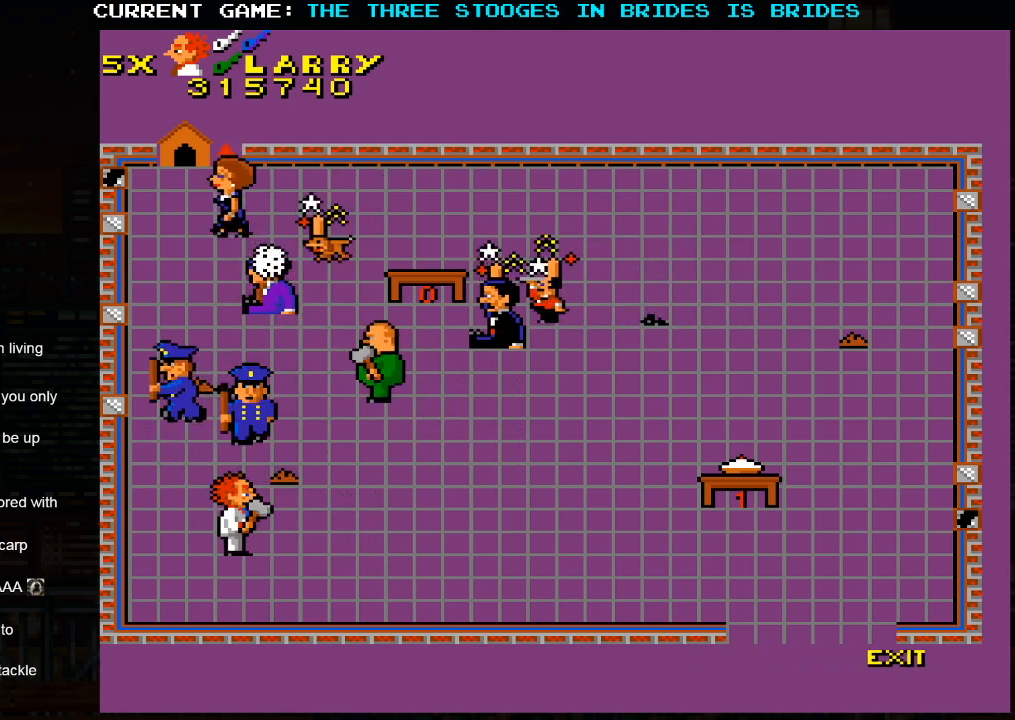
{"buttons": [], "left_stick": "right", "events": [[450, "left_stick", "right"]]}
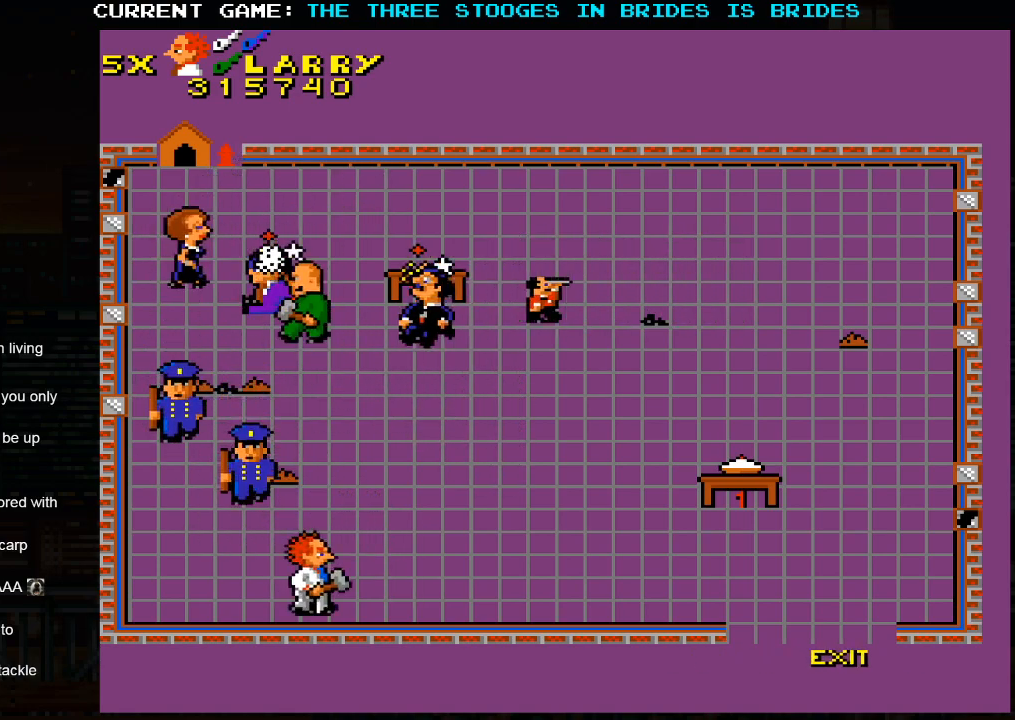
{"buttons": [], "left_stick": "right", "events": []}
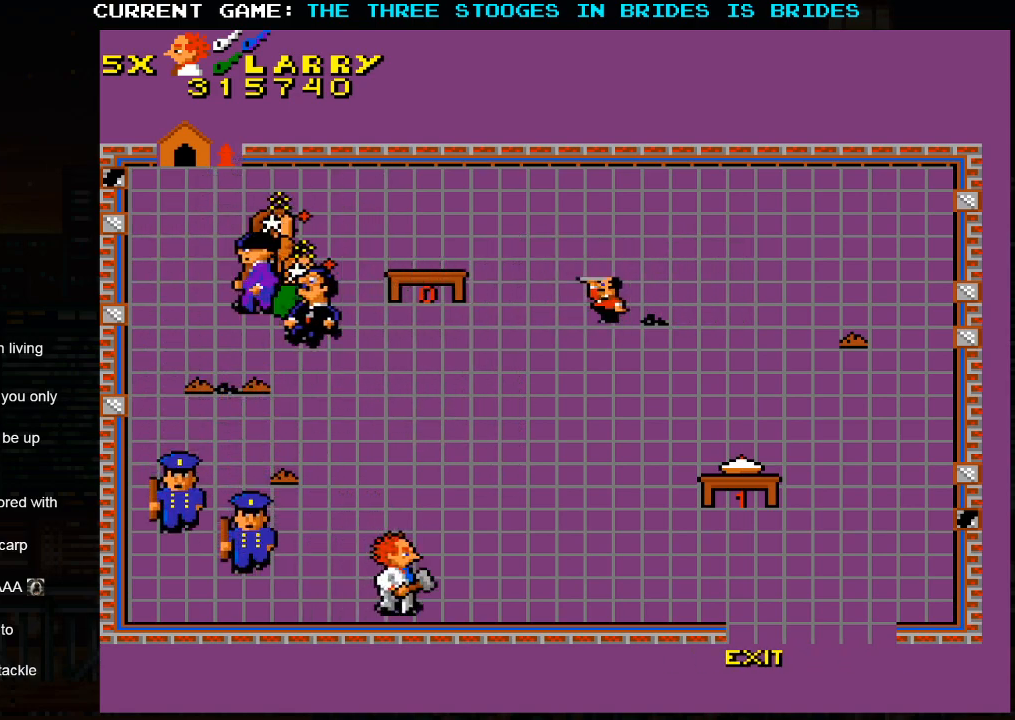
{"buttons": [], "left_stick": "right", "events": []}
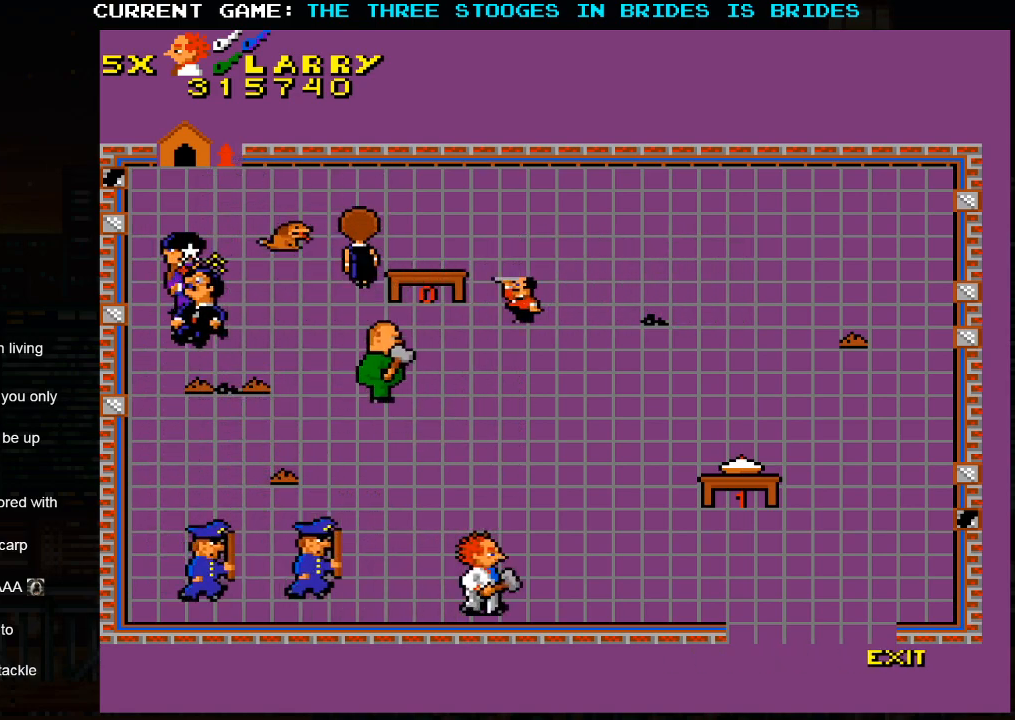
{"buttons": [], "left_stick": "right", "events": []}
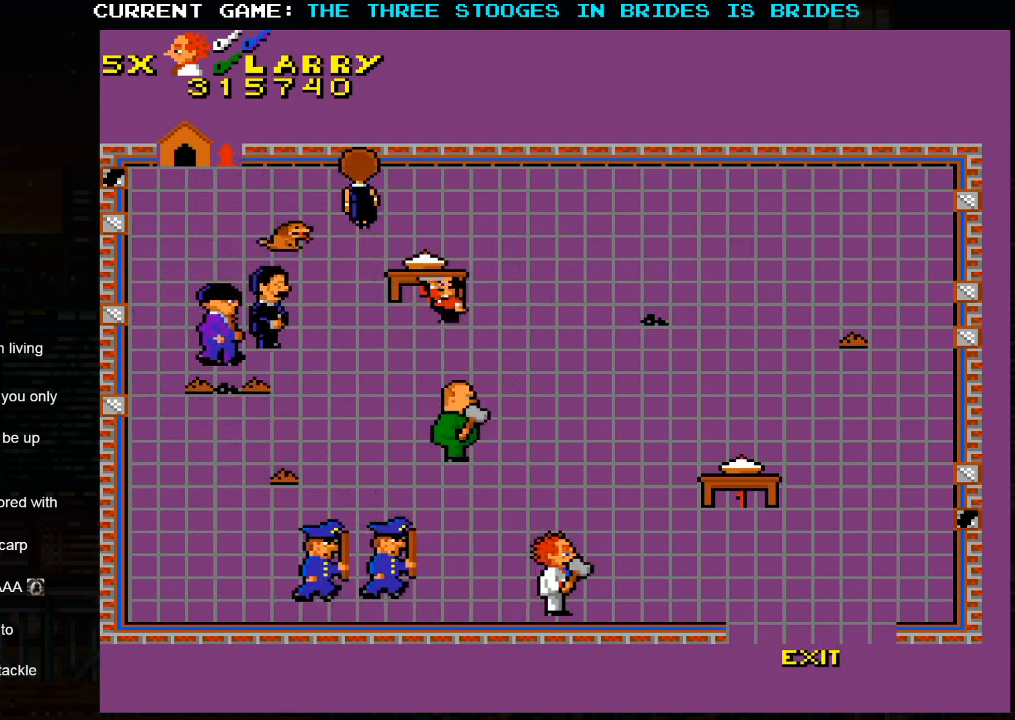
{"buttons": [], "left_stick": "right", "events": []}
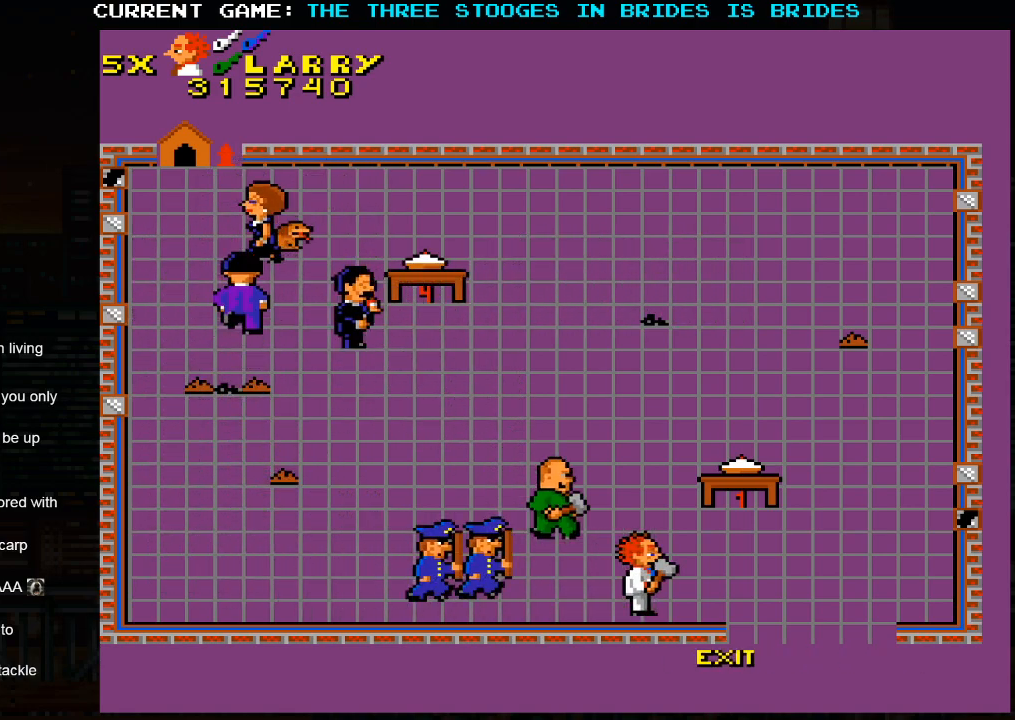
{"buttons": [], "left_stick": "right", "events": []}
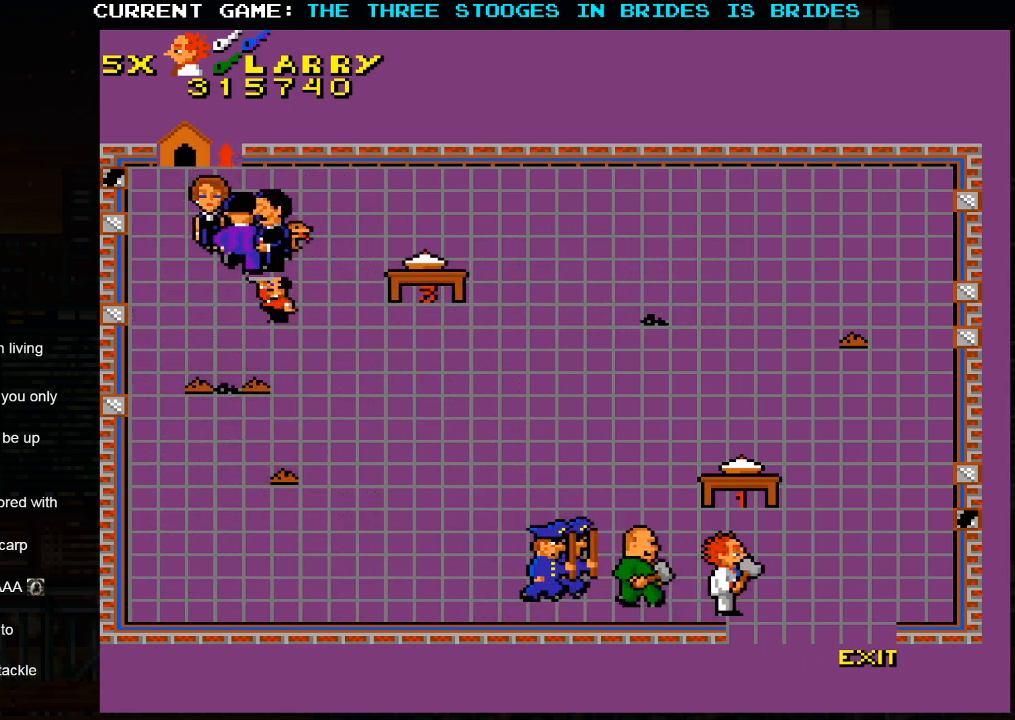
{"buttons": [], "left_stick": "down-right", "events": [[117, "left_stick", "down-right"]]}
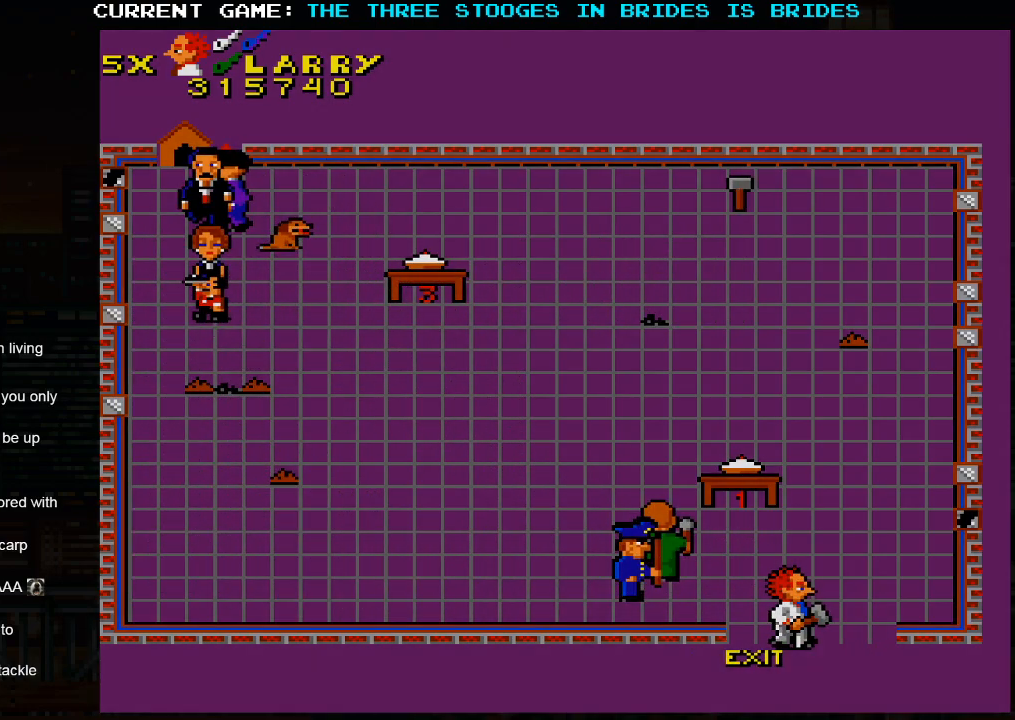
{"buttons": [], "left_stick": "down-right", "events": []}
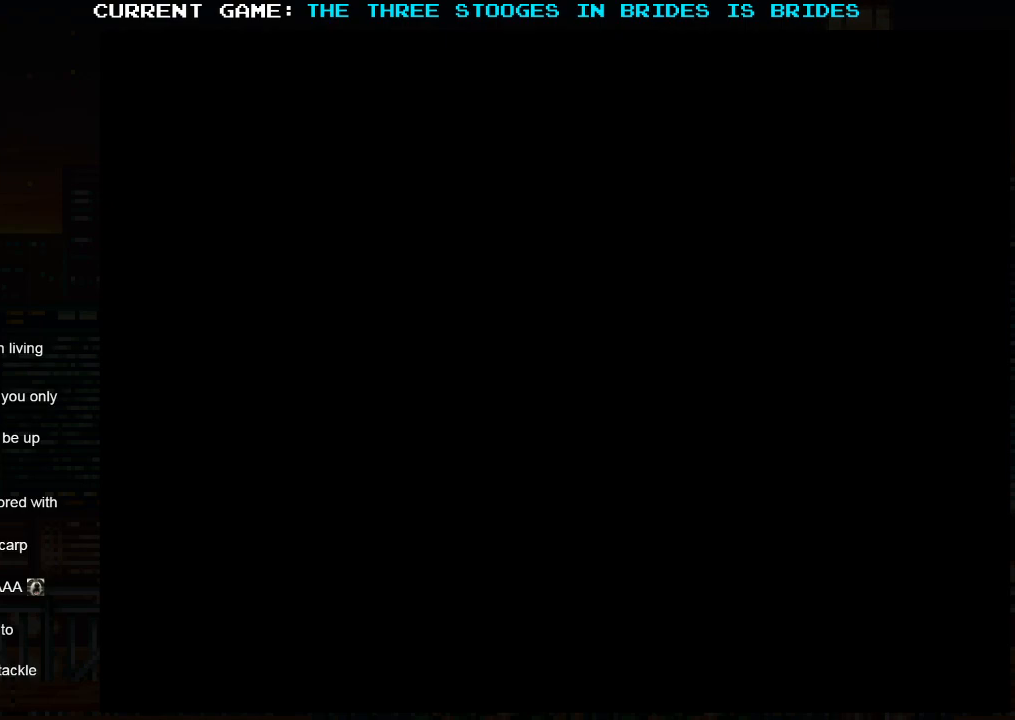
{"buttons": [], "left_stick": "down-right", "events": []}
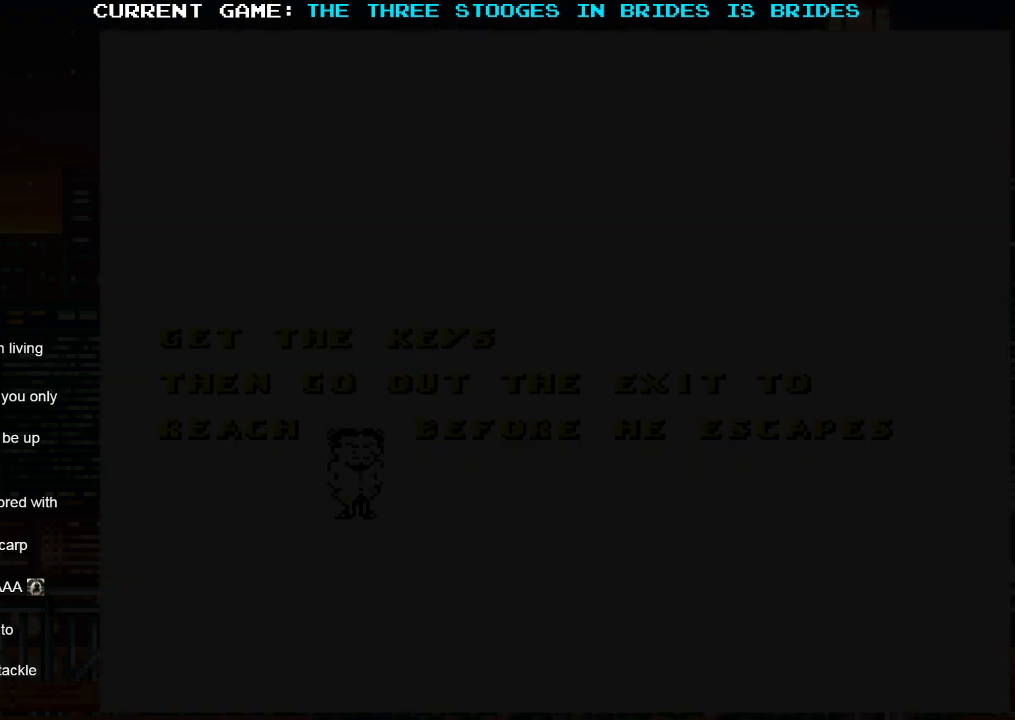
{"buttons": [], "left_stick": "down-right", "events": []}
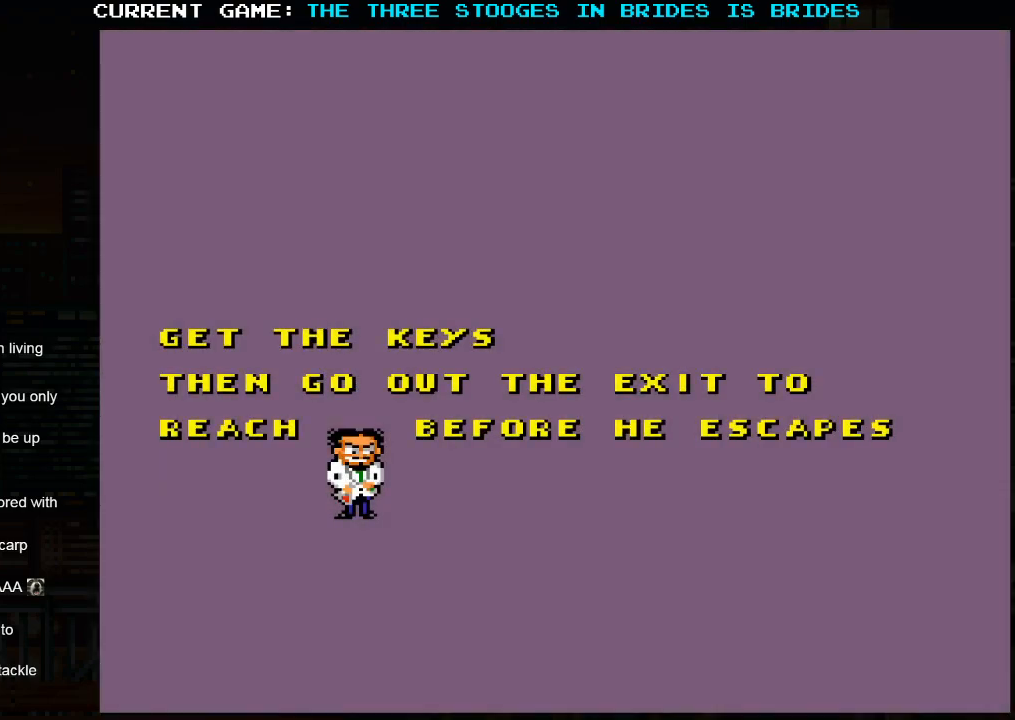
{"buttons": [], "left_stick": "down-right", "events": []}
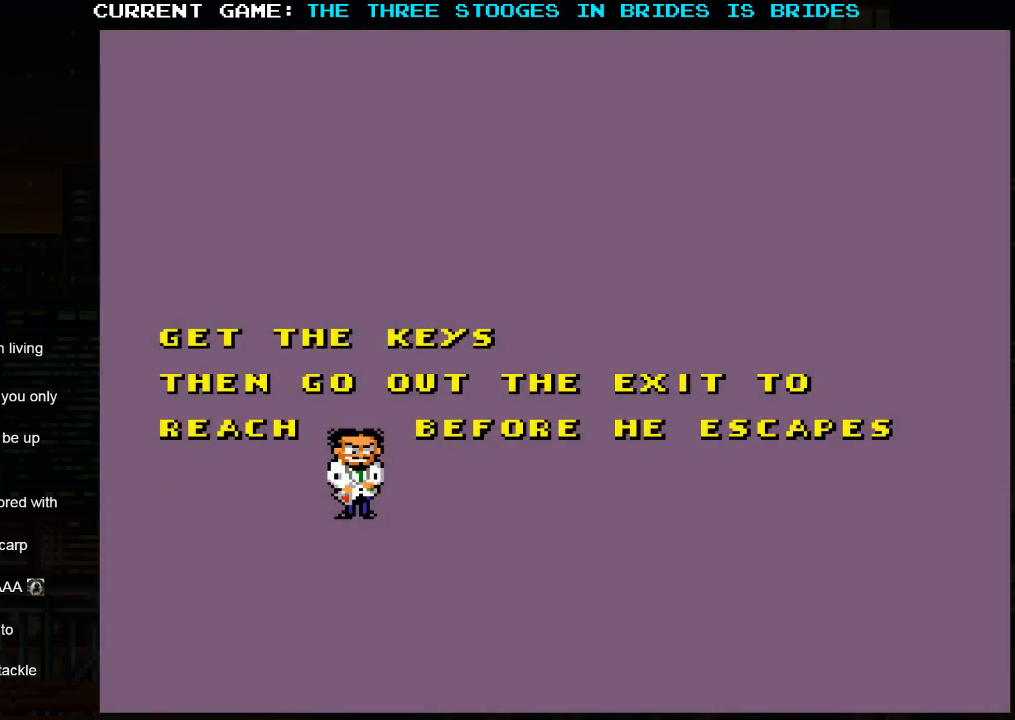
{"buttons": [], "left_stick": "down-right", "events": []}
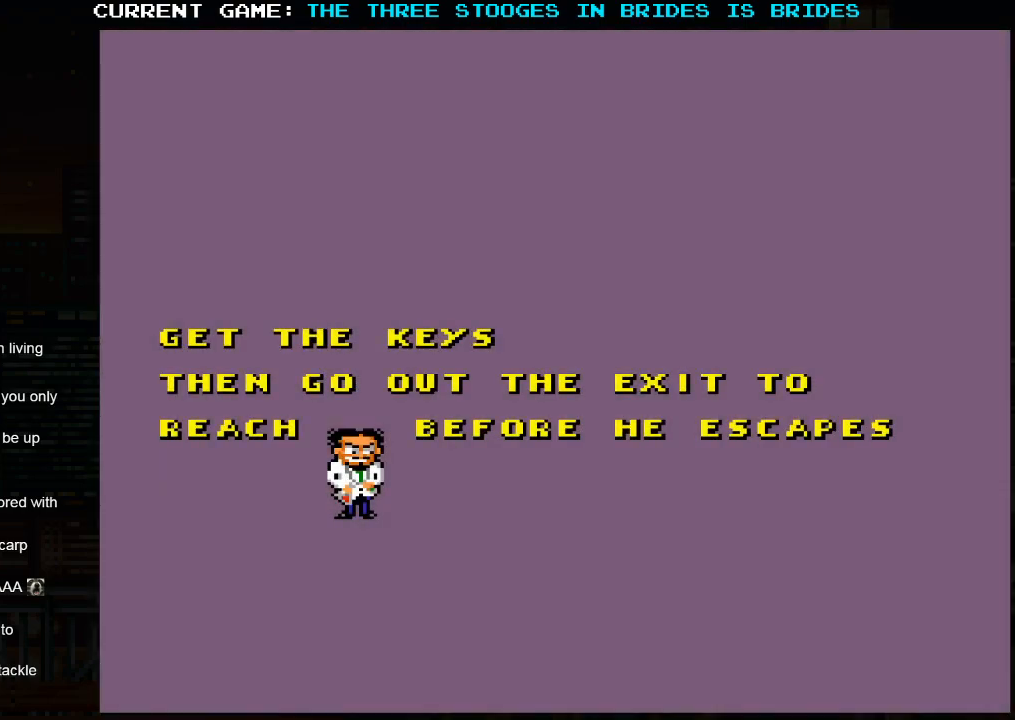
{"buttons": [], "left_stick": "down-right", "events": []}
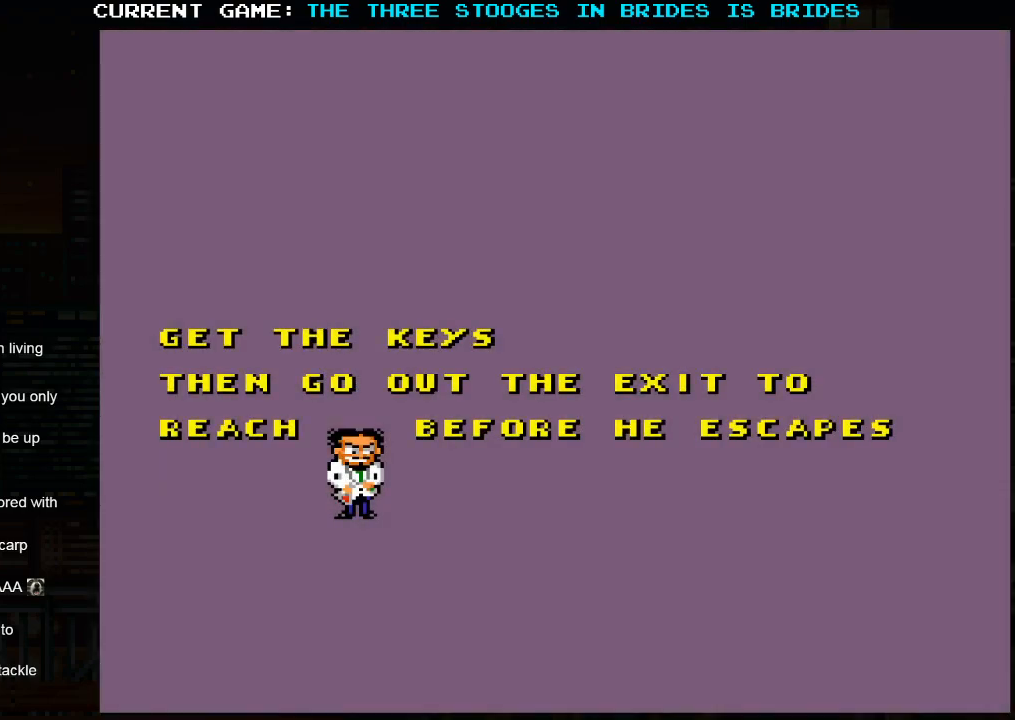
{"buttons": [], "left_stick": "down-right", "events": []}
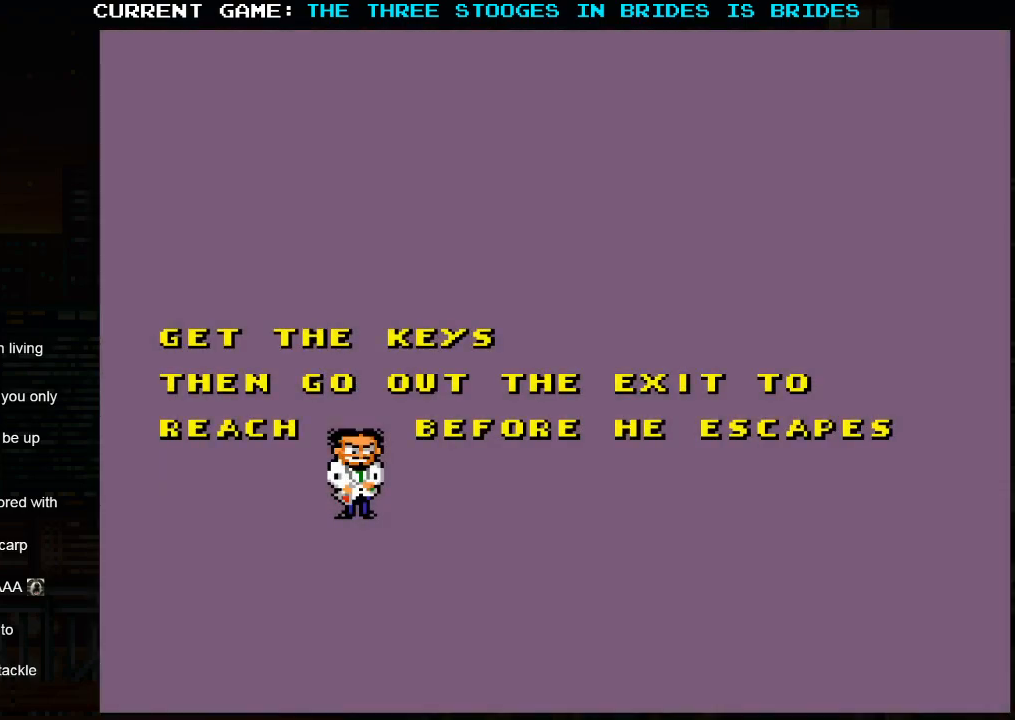
{"buttons": [], "left_stick": "down-right", "events": []}
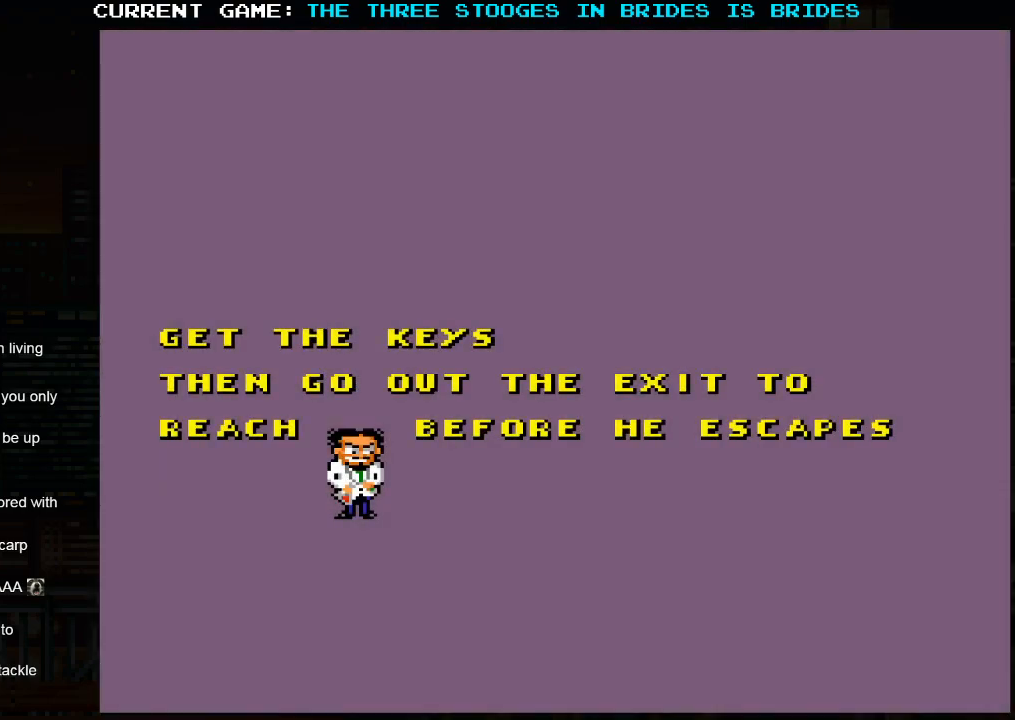
{"buttons": [], "left_stick": "down-right", "events": []}
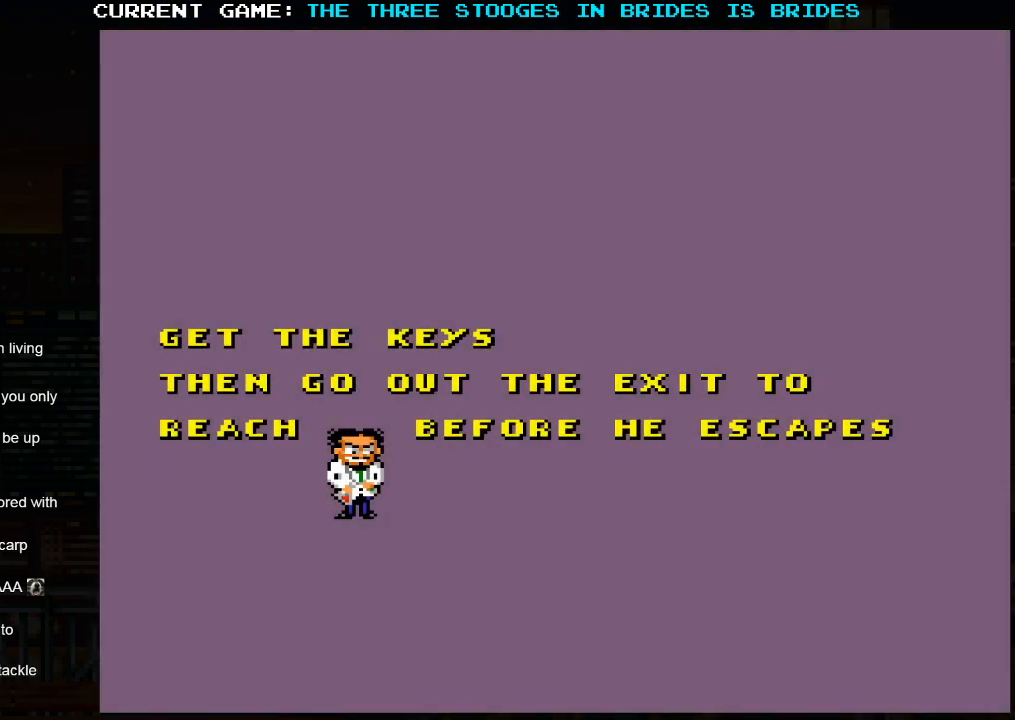
{"buttons": [], "left_stick": "down-right", "events": []}
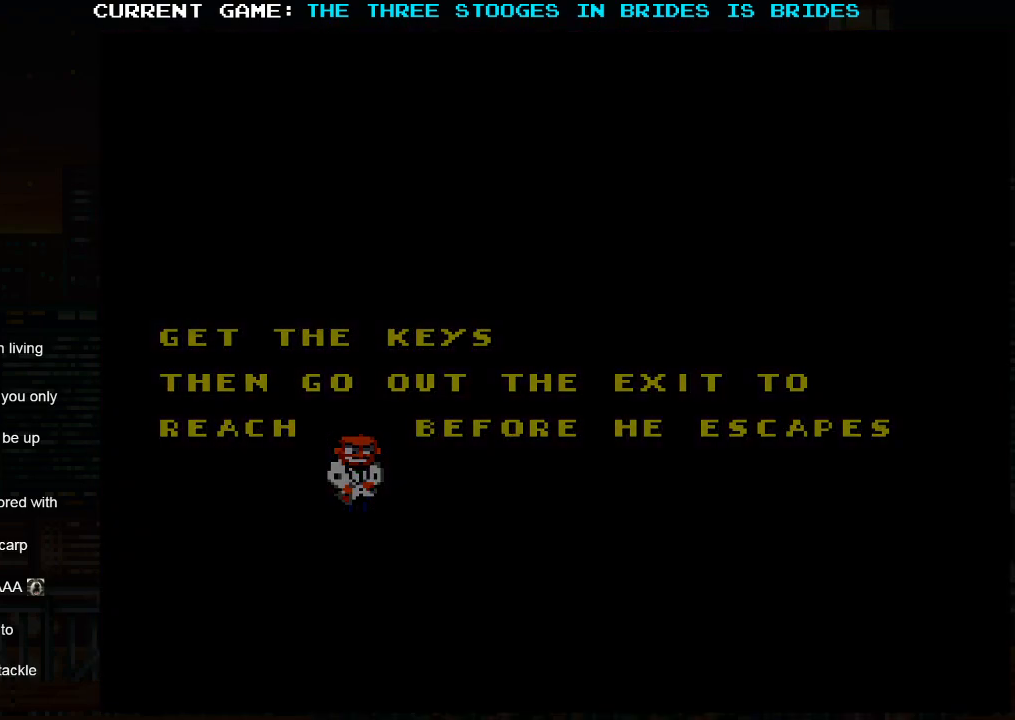
{"buttons": [], "left_stick": "center", "events": [[217, "left_stick", "center"]]}
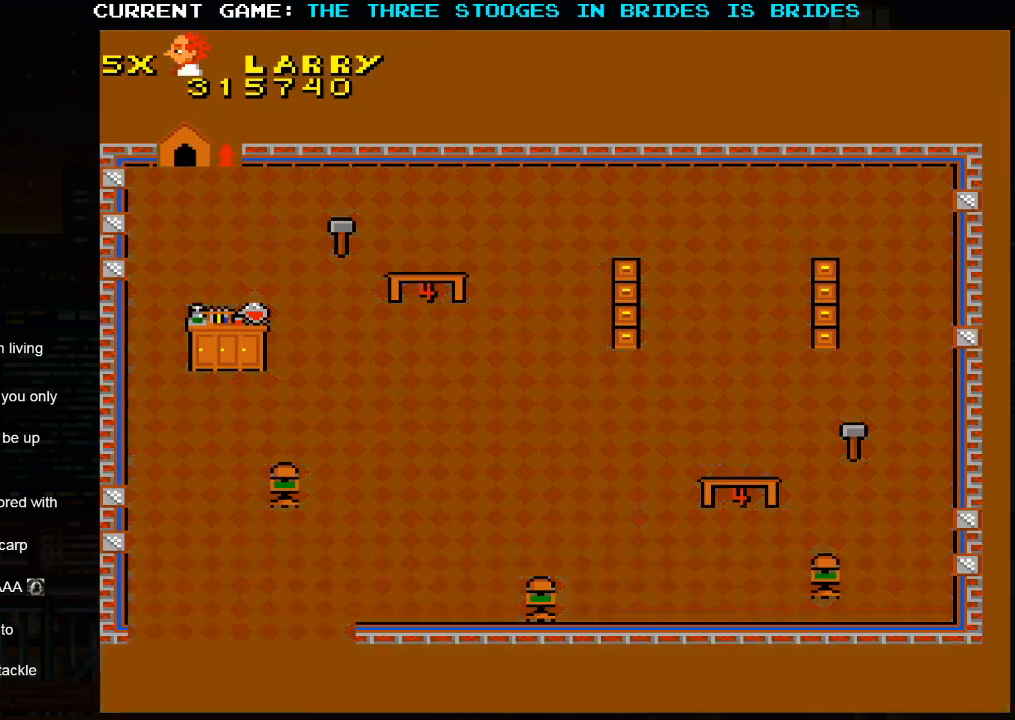
{"buttons": [], "left_stick": "center", "events": []}
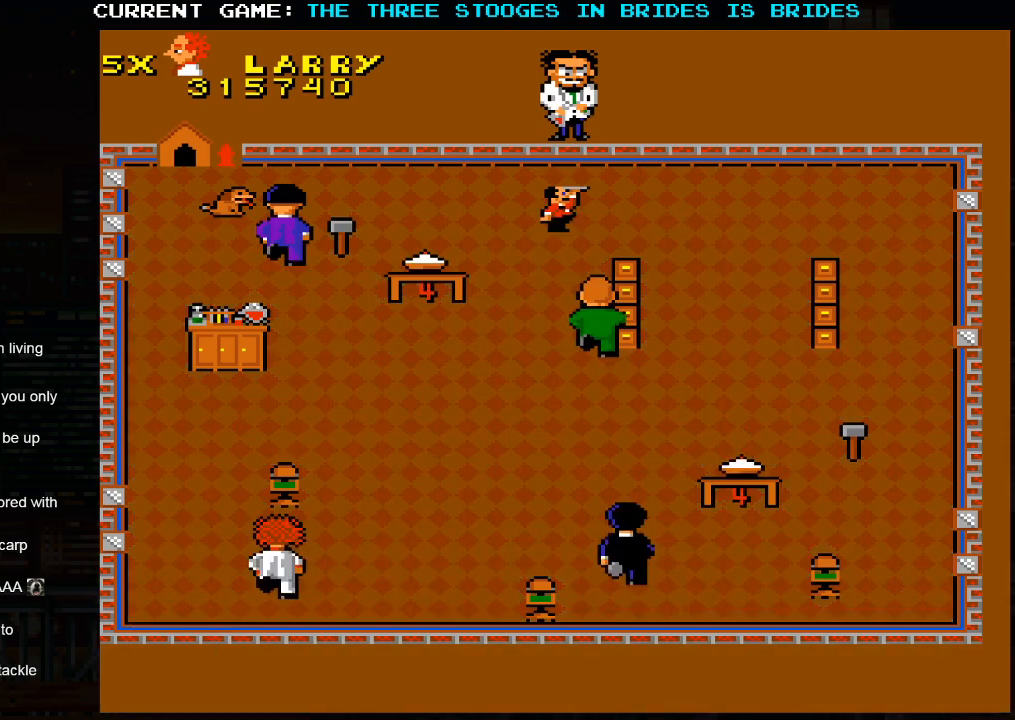
{"buttons": [], "left_stick": "up-left", "events": [[133, "left_stick", "up-left"]]}
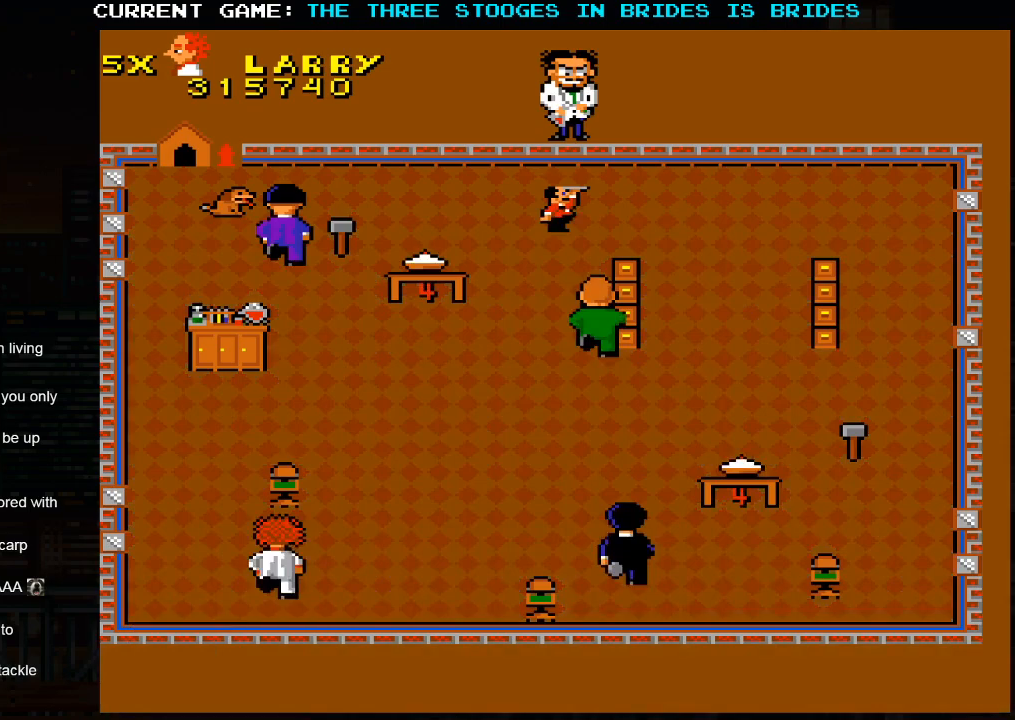
{"buttons": [], "left_stick": "up-left", "events": []}
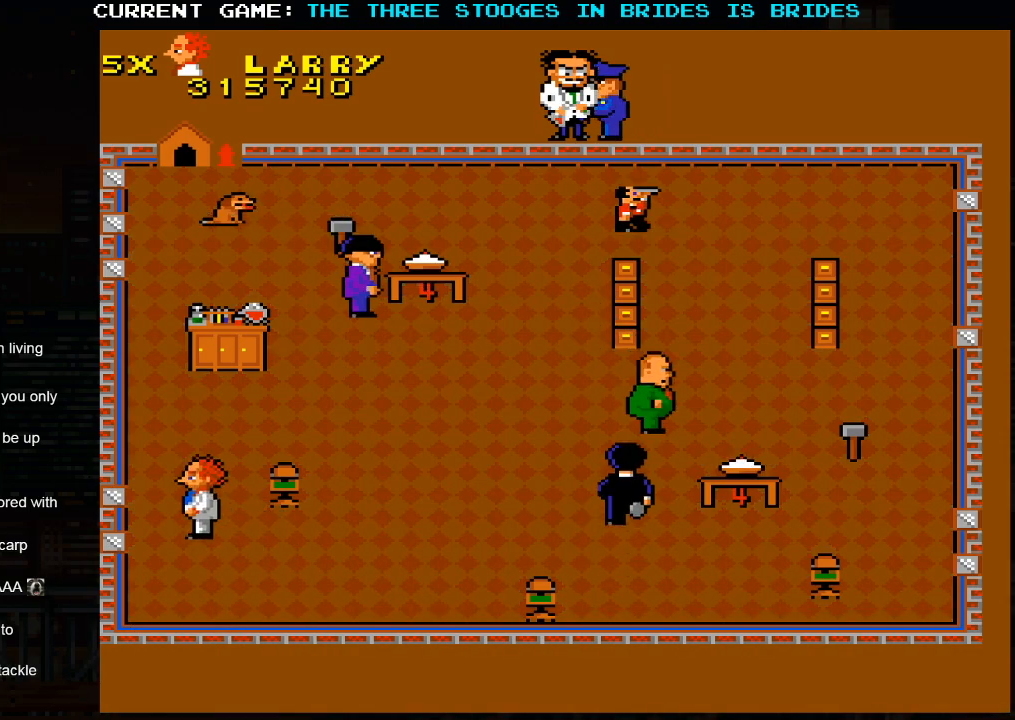
{"buttons": [], "left_stick": "up-right", "events": [[217, "left_stick", "up-right"]]}
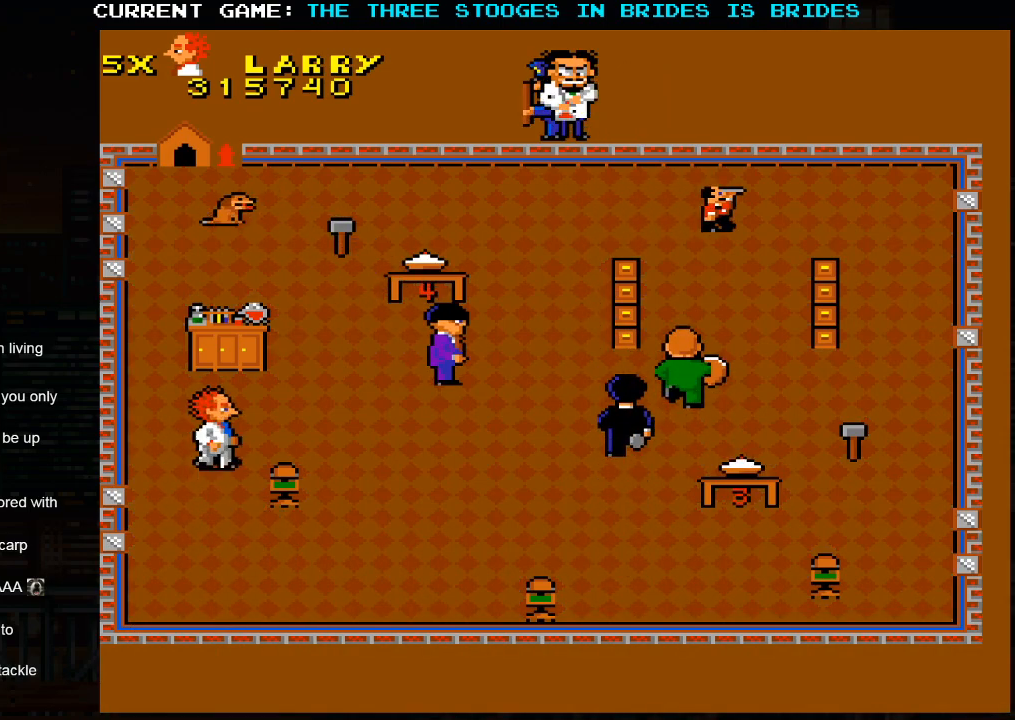
{"buttons": [], "left_stick": "up-right", "events": []}
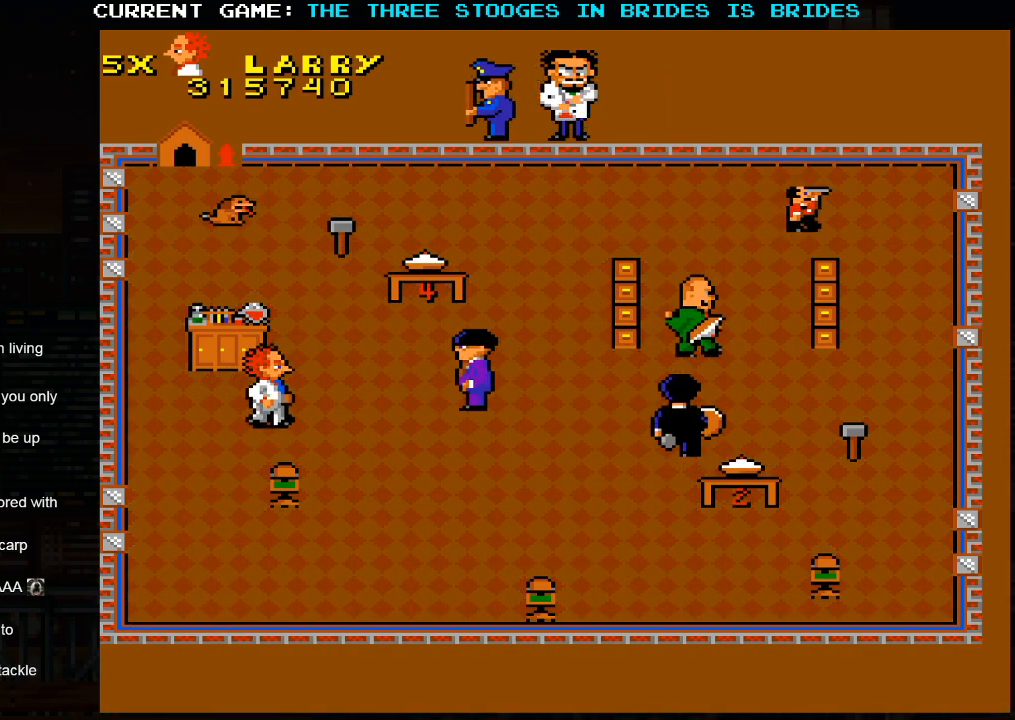
{"buttons": [], "left_stick": "up", "events": [[200, "left_stick", "right"], [350, "left_stick", "up-right"], [450, "left_stick", "up"]]}
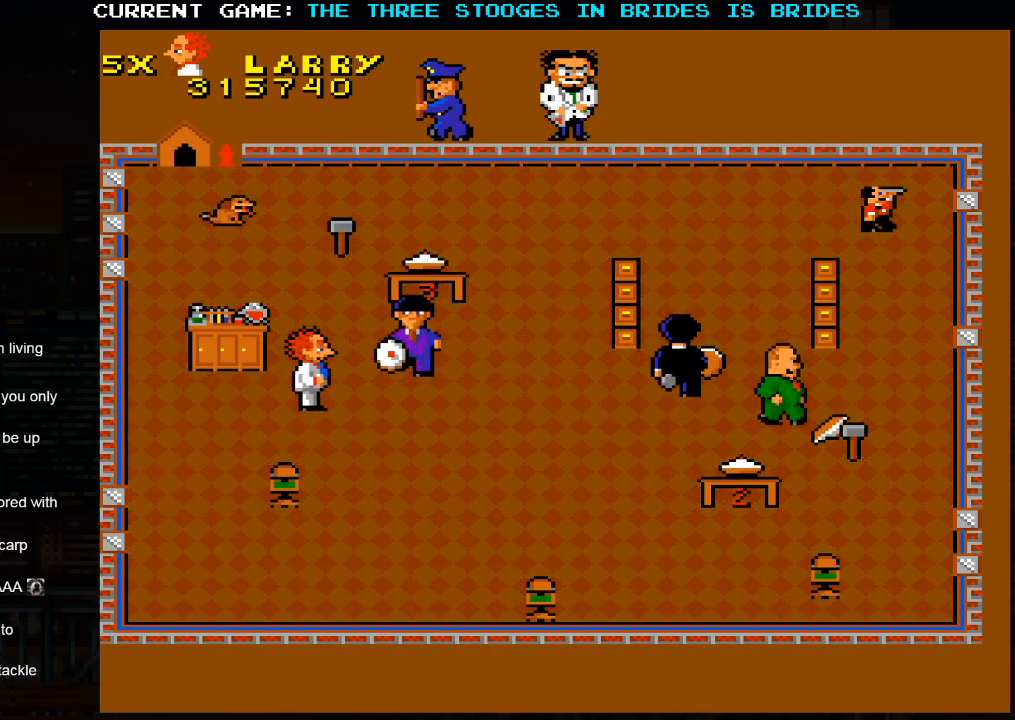
{"buttons": [], "left_stick": "up", "events": []}
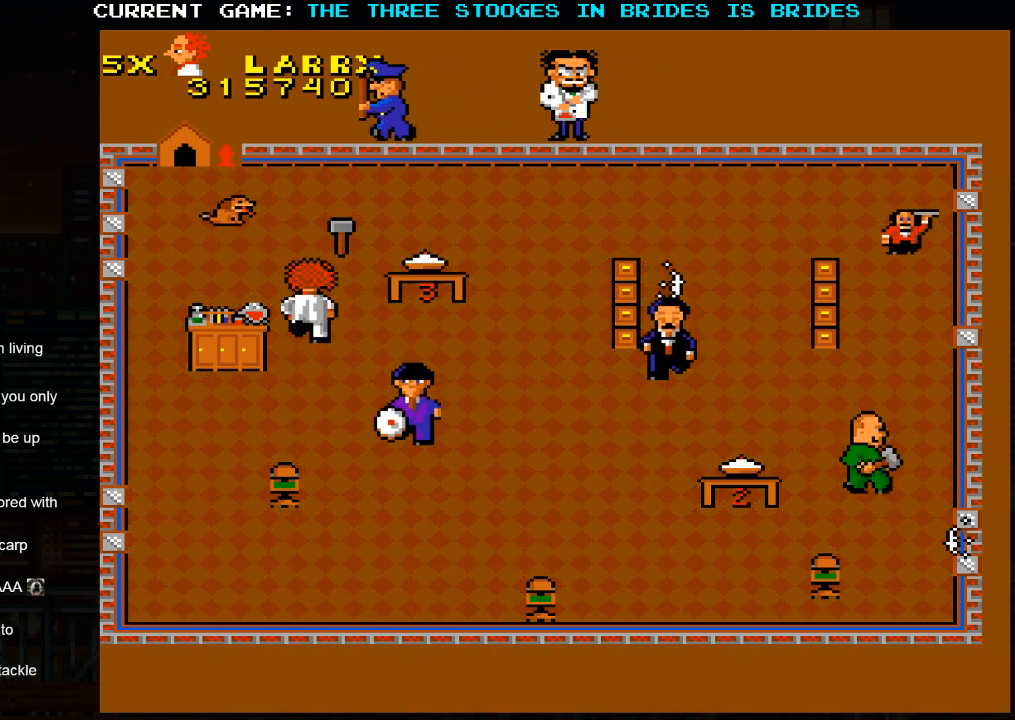
{"buttons": [], "left_stick": "right", "events": [[417, "left_stick", "right"]]}
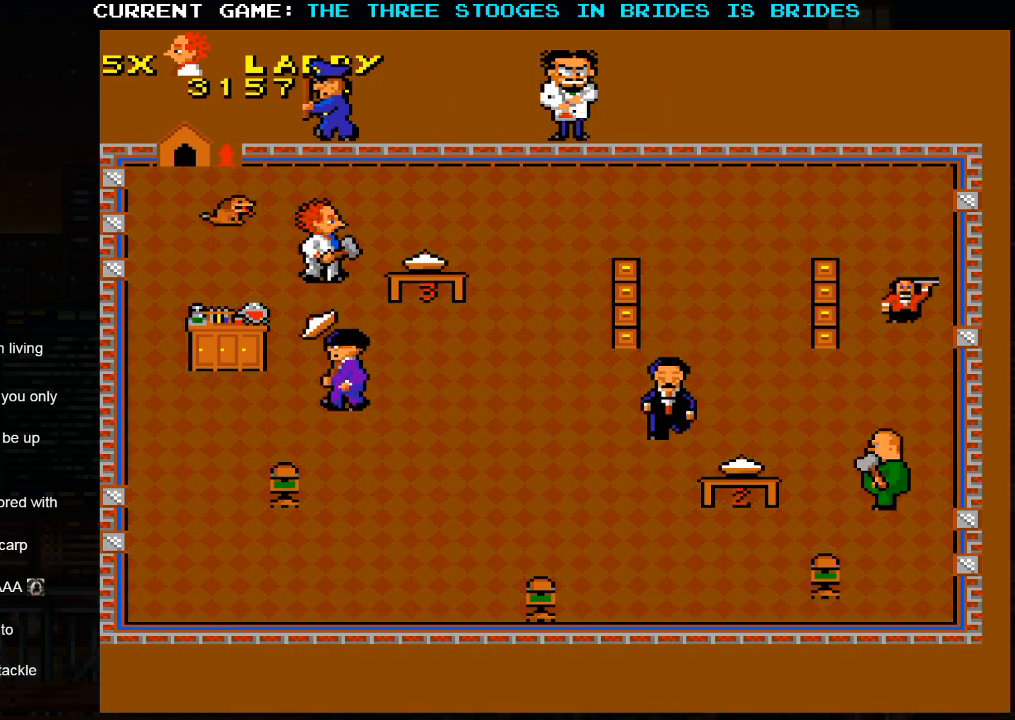
{"buttons": [], "left_stick": "center", "events": [[83, "left_stick", "down"], [167, "left_stick", "center"]]}